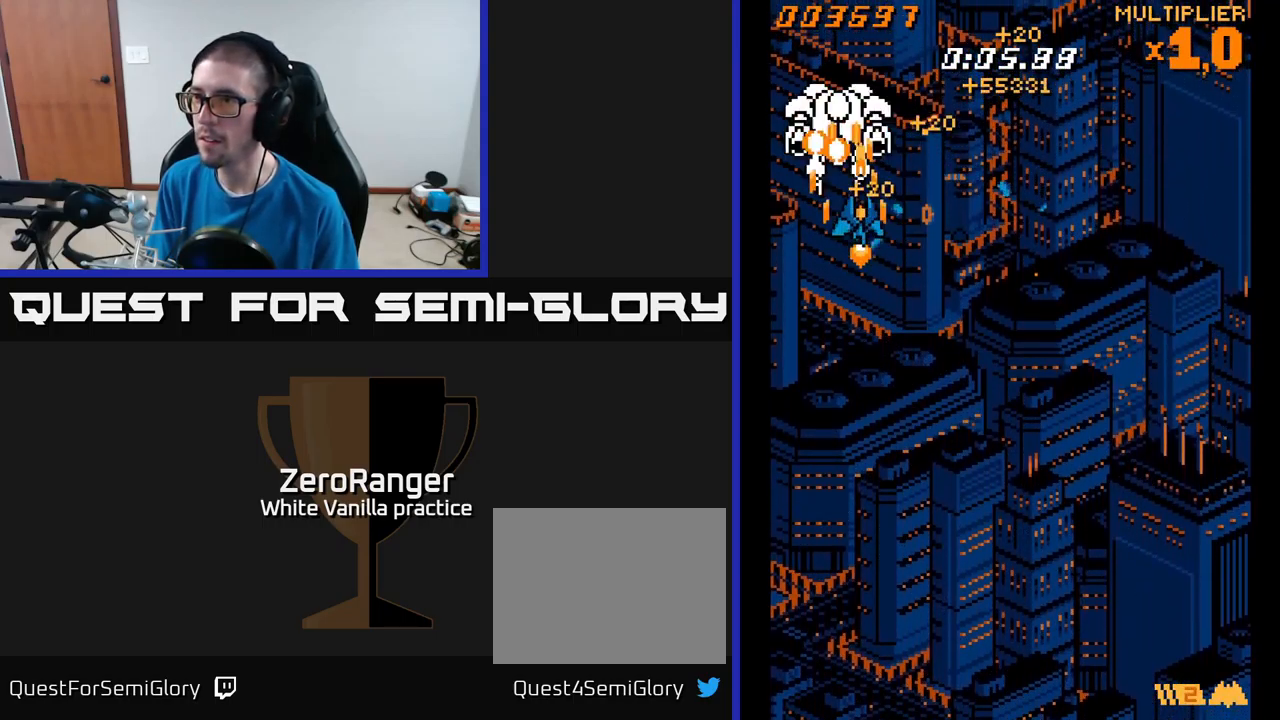
Gameplay with a controller (Xbox layout); each line is a JSON object with the inputs held at the frame after it. "events" lists button and stick changes between this image and that frame as [ms after this image, input, new state], when the widget could be followed in between. Not read: left_stick.
{"buttons": ["A", "DPAD_DOWN", "DPAD_RIGHT"], "right_stick": "center", "events": [[83, "DPAD_UP", "up"], [117, "DPAD_DOWN", "down"]]}
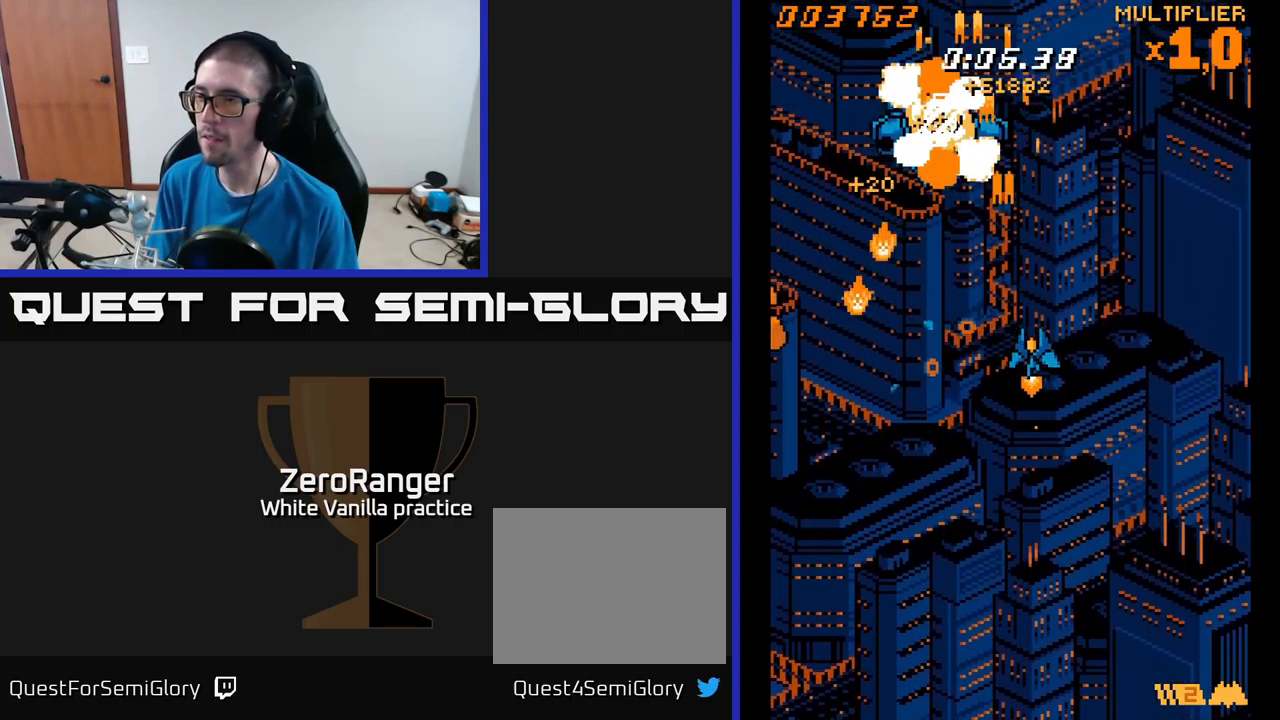
{"buttons": ["A", "DPAD_UP"], "right_stick": "center", "events": [[317, "DPAD_DOWN", "up"], [417, "DPAD_UP", "down"], [433, "DPAD_RIGHT", "up"]]}
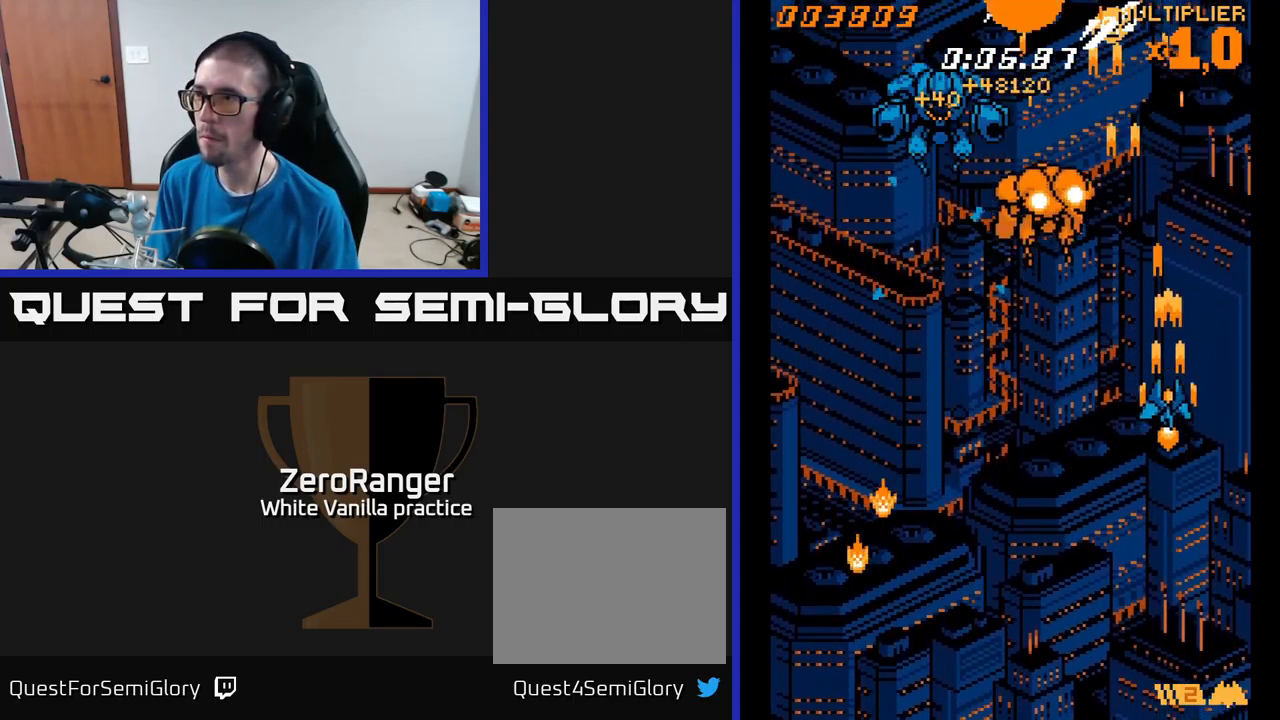
{"buttons": ["A", "DPAD_UP", "DPAD_LEFT"], "right_stick": "center", "events": [[367, "DPAD_LEFT", "down"]]}
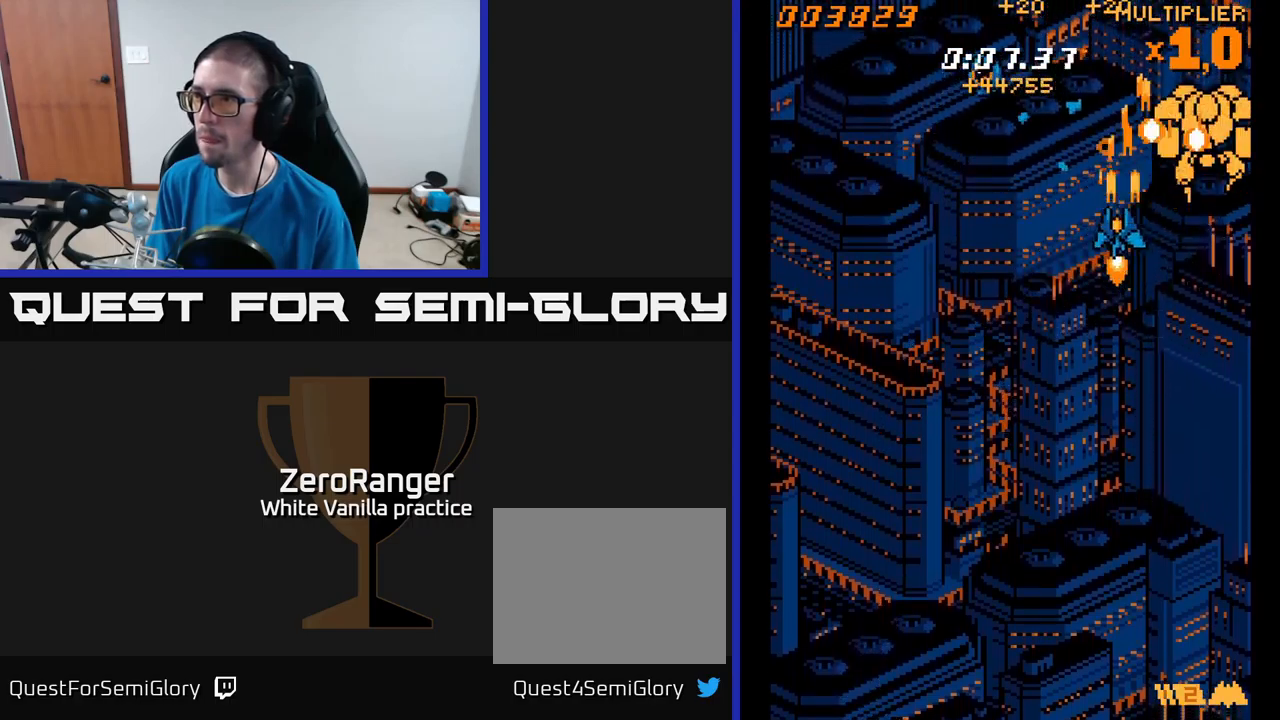
{"buttons": ["A", "DPAD_LEFT"], "right_stick": "center", "events": [[50, "DPAD_UP", "up"], [84, "DPAD_LEFT", "up"], [100, "DPAD_DOWN", "down"], [117, "DPAD_RIGHT", "down"], [217, "DPAD_RIGHT", "up"], [267, "DPAD_LEFT", "down"], [334, "DPAD_DOWN", "up"]]}
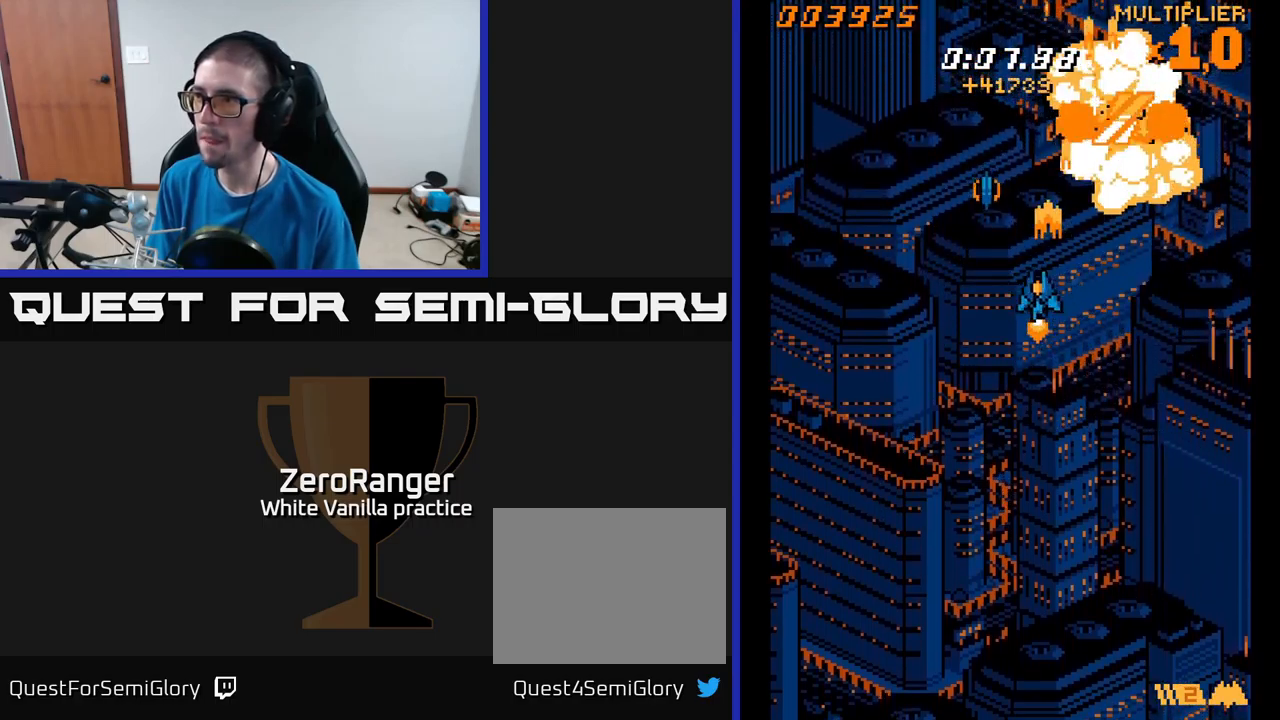
{"buttons": ["A", "DPAD_RIGHT"], "right_stick": "center", "events": [[267, "DPAD_DOWN", "down"], [334, "DPAD_LEFT", "up"], [417, "DPAD_RIGHT", "down"], [500, "DPAD_DOWN", "up"]]}
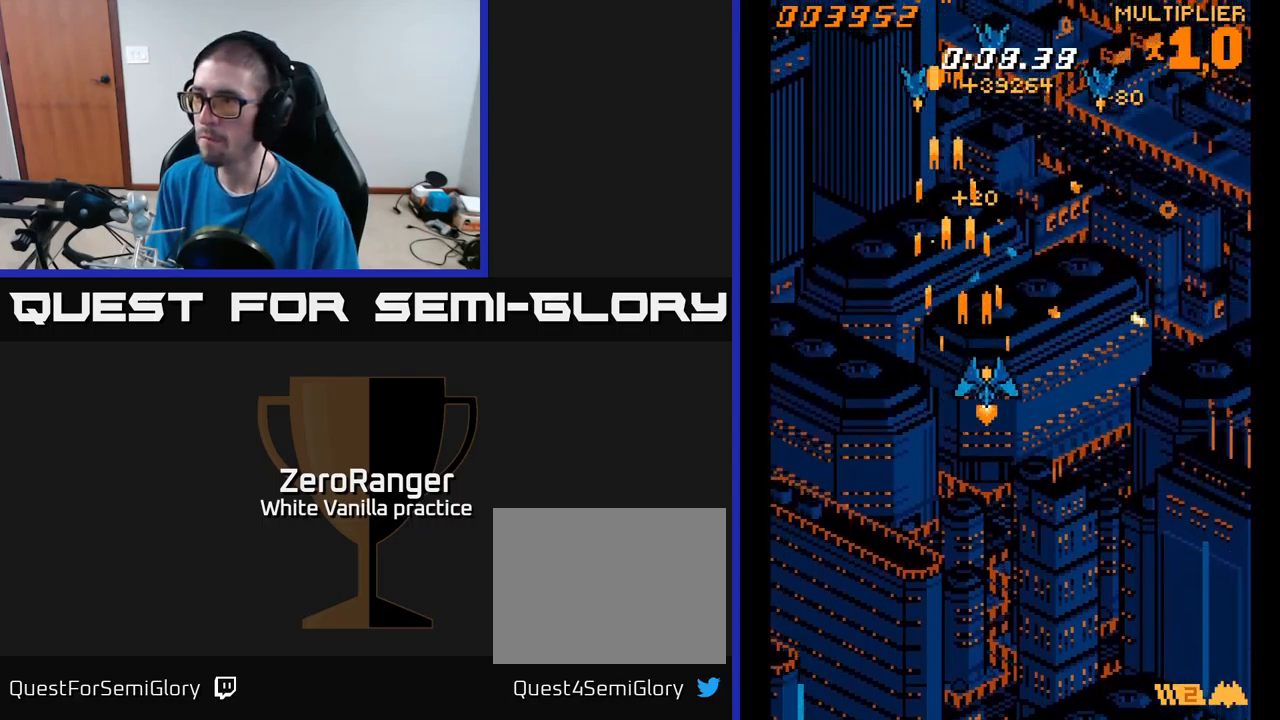
{"buttons": ["A", "DPAD_LEFT"], "right_stick": "center", "events": [[150, "DPAD_UP", "down"], [350, "DPAD_RIGHT", "up"], [400, "DPAD_LEFT", "down"], [417, "DPAD_UP", "up"]]}
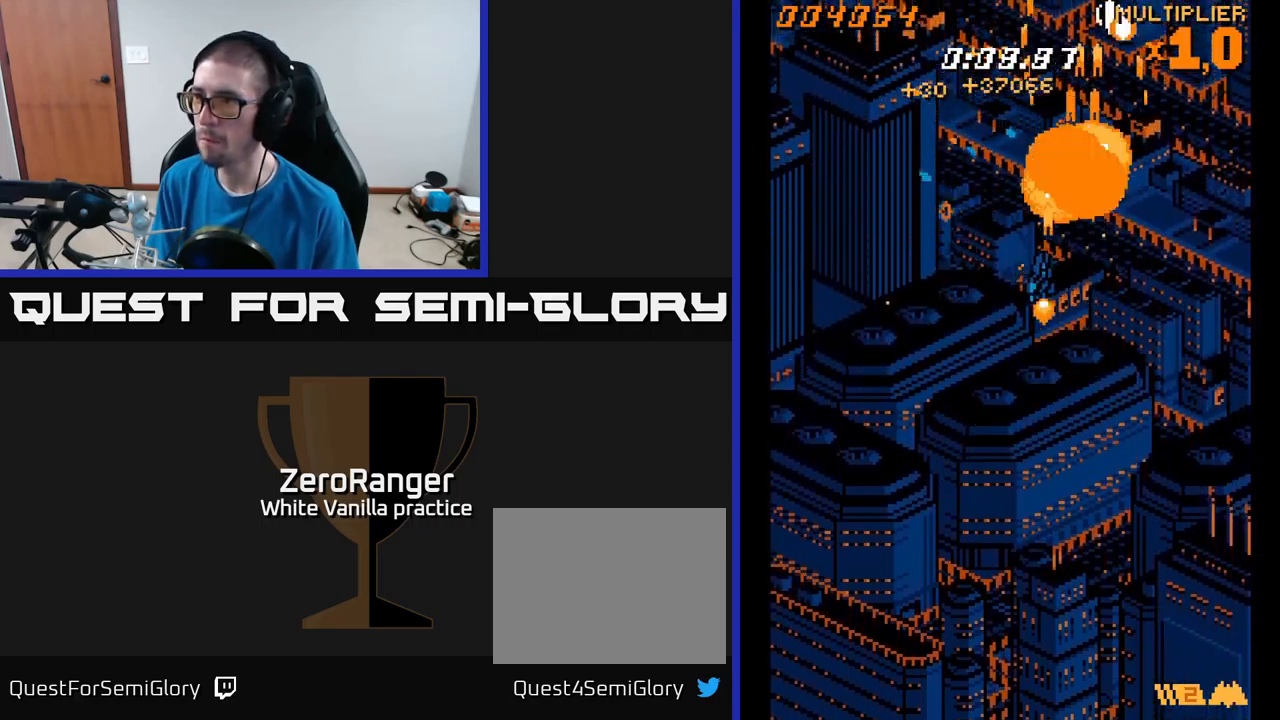
{"buttons": ["A", "DPAD_DOWN", "DPAD_LEFT"], "right_stick": "center", "events": [[50, "DPAD_DOWN", "down"]]}
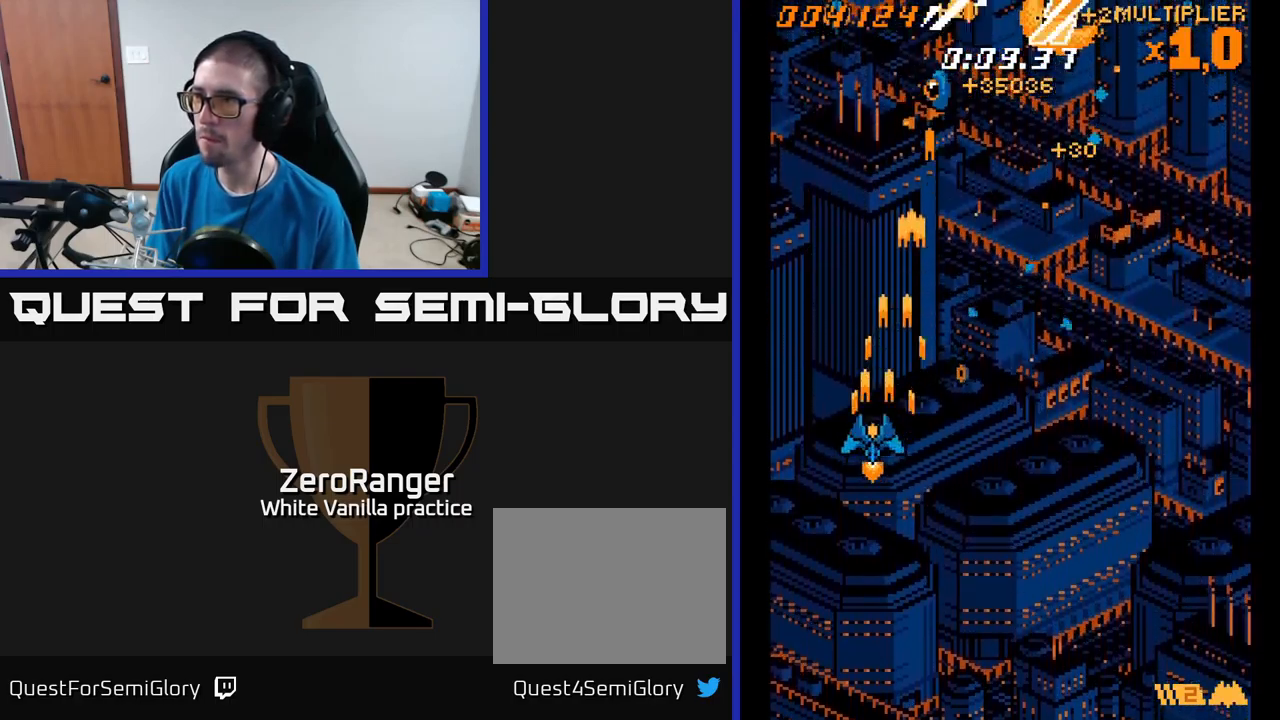
{"buttons": ["A", "DPAD_UP", "DPAD_RIGHT"], "right_stick": "center", "events": [[17, "DPAD_DOWN", "up"], [50, "DPAD_LEFT", "up"], [84, "DPAD_RIGHT", "down"], [167, "DPAD_UP", "down"]]}
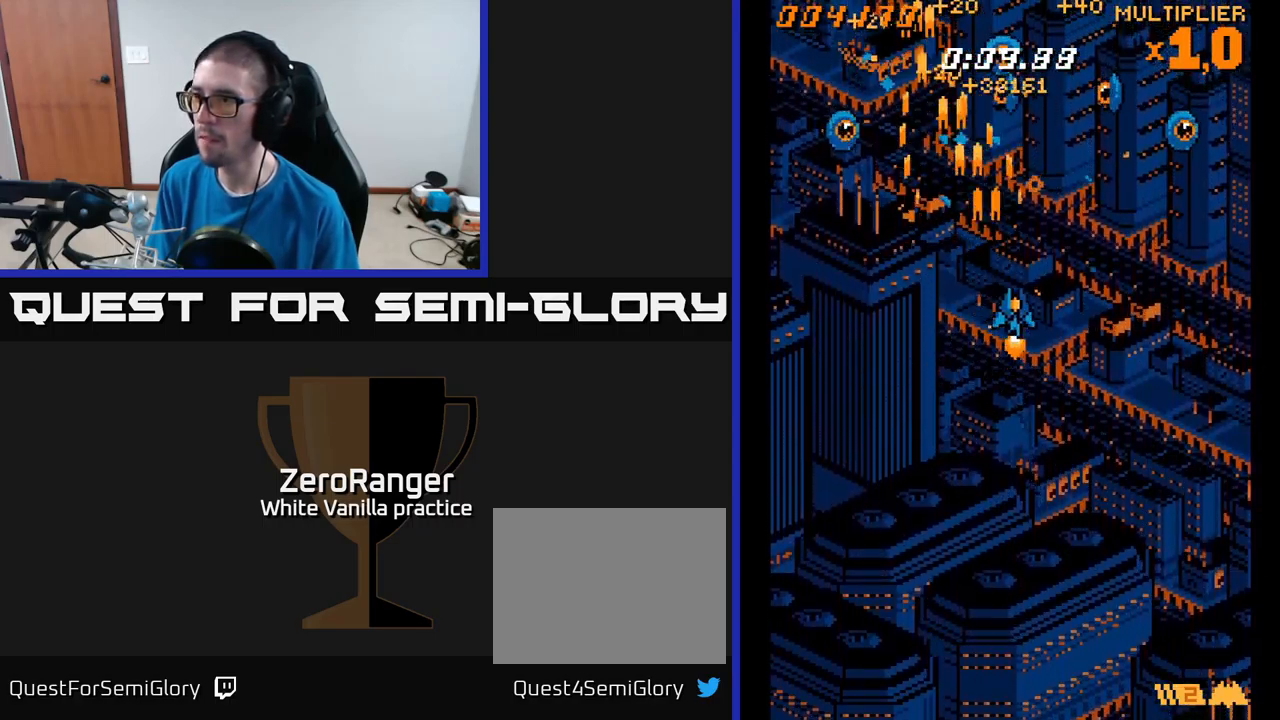
{"buttons": ["A", "DPAD_DOWN", "DPAD_RIGHT"], "right_stick": "center", "events": [[217, "DPAD_UP", "up"], [284, "DPAD_DOWN", "down"]]}
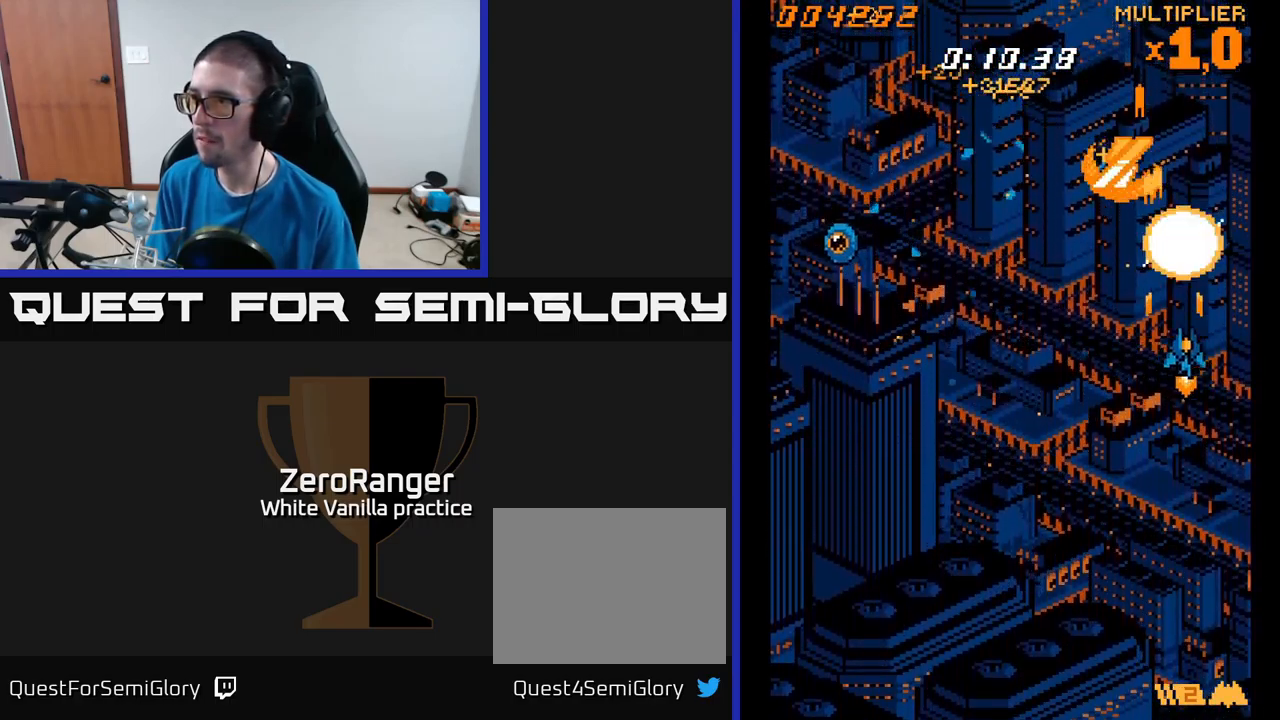
{"buttons": ["A", "DPAD_LEFT"], "right_stick": "center", "events": [[100, "DPAD_RIGHT", "up"], [134, "DPAD_LEFT", "down"], [150, "DPAD_DOWN", "up"]]}
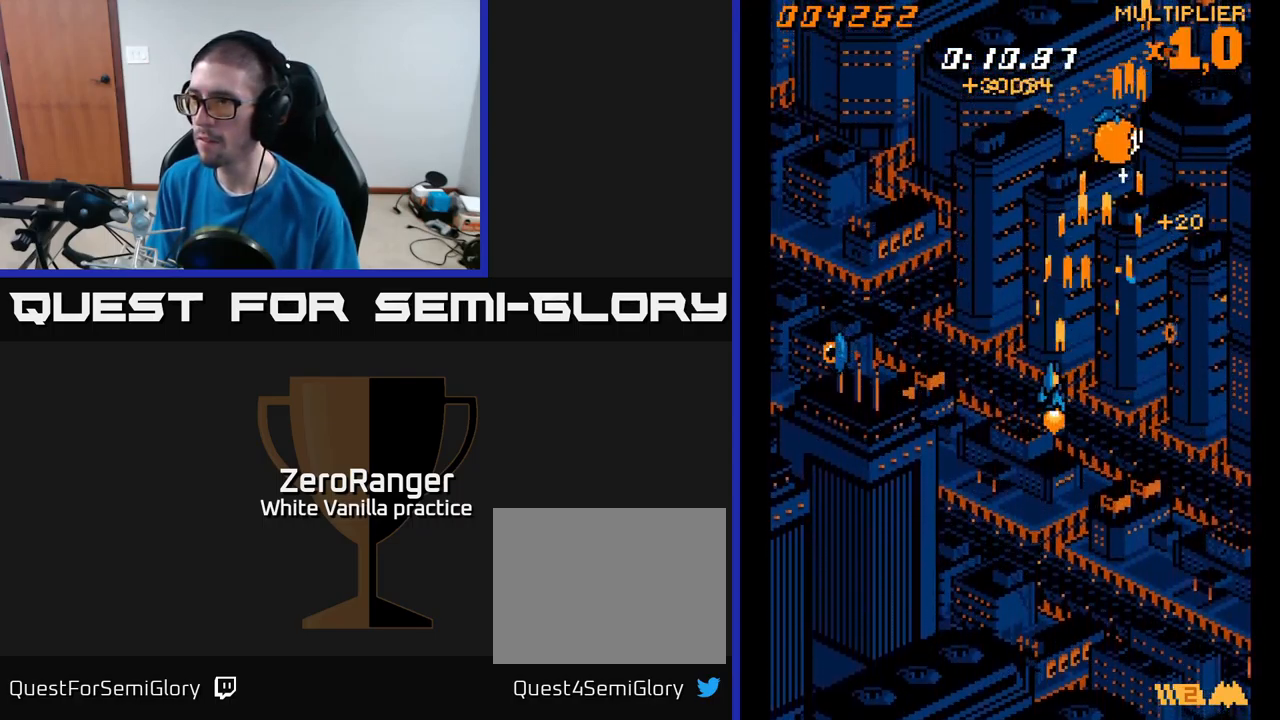
{"buttons": ["A", "DPAD_DOWN", "DPAD_LEFT"], "right_stick": "center", "events": [[84, "DPAD_DOWN", "down"]]}
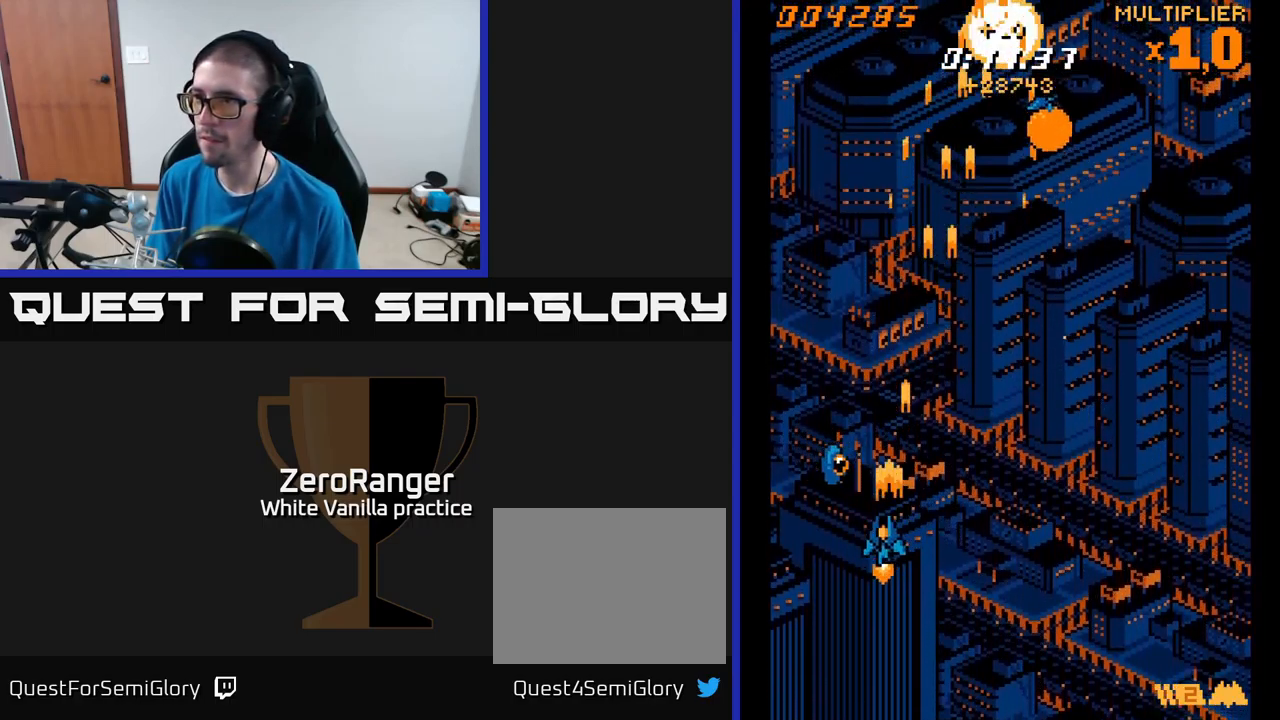
{"buttons": ["A", "DPAD_UP", "DPAD_RIGHT"], "right_stick": "center", "events": [[117, "DPAD_DOWN", "up"], [184, "DPAD_UP", "down"], [234, "DPAD_LEFT", "up"], [300, "DPAD_RIGHT", "down"]]}
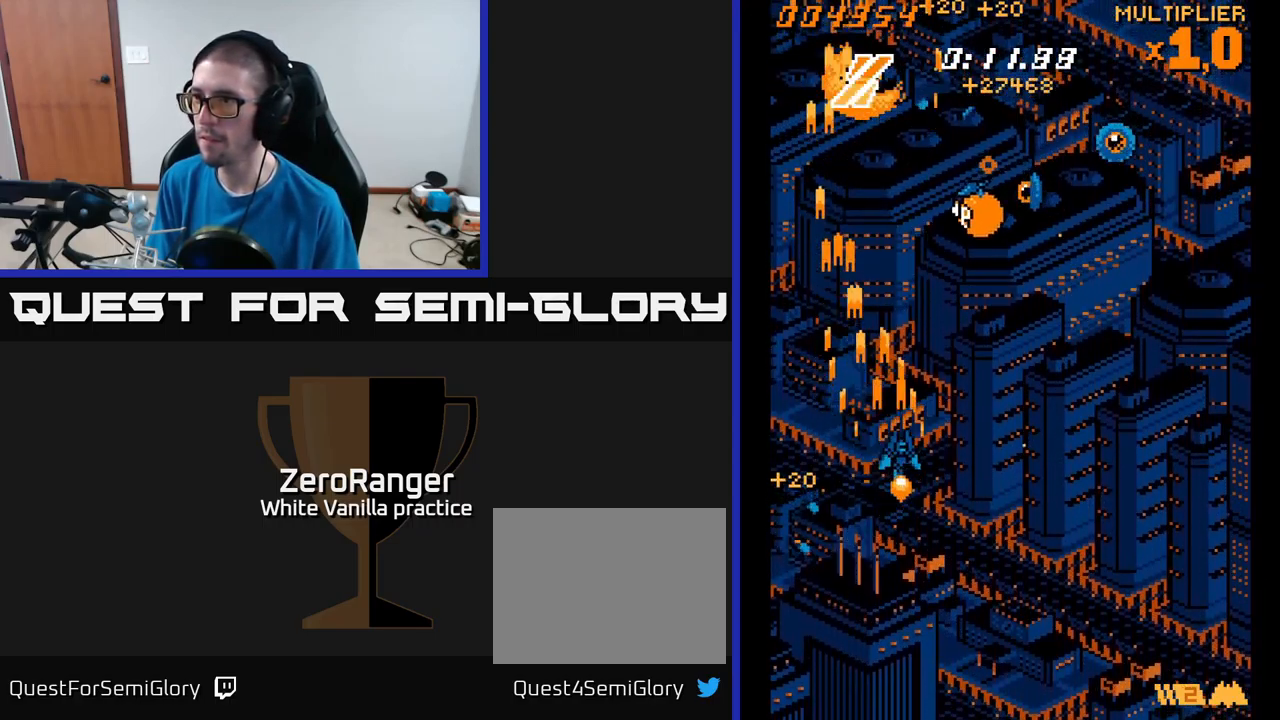
{"buttons": ["A", "DPAD_DOWN", "DPAD_RIGHT"], "right_stick": "center", "events": [[316, "DPAD_UP", "up"], [400, "DPAD_DOWN", "down"]]}
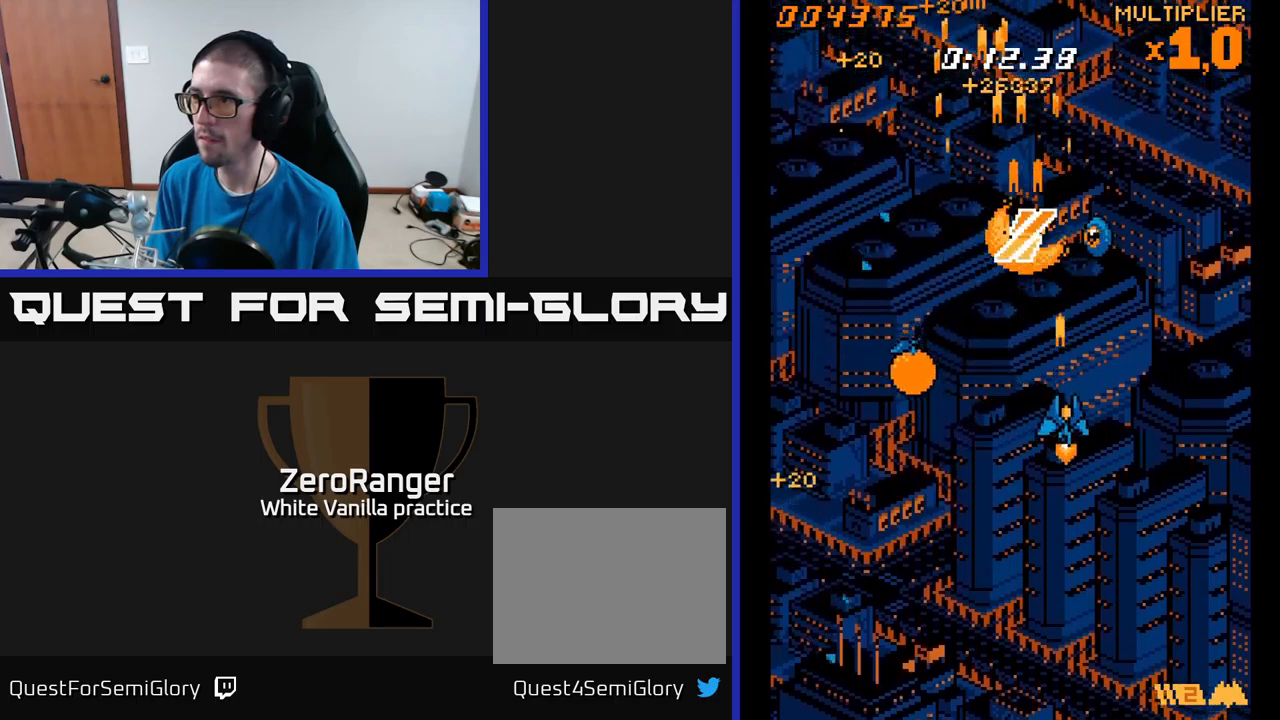
{"buttons": ["A", "DPAD_DOWN", "DPAD_LEFT"], "right_stick": "center", "events": [[33, "DPAD_RIGHT", "up"], [116, "DPAD_LEFT", "down"]]}
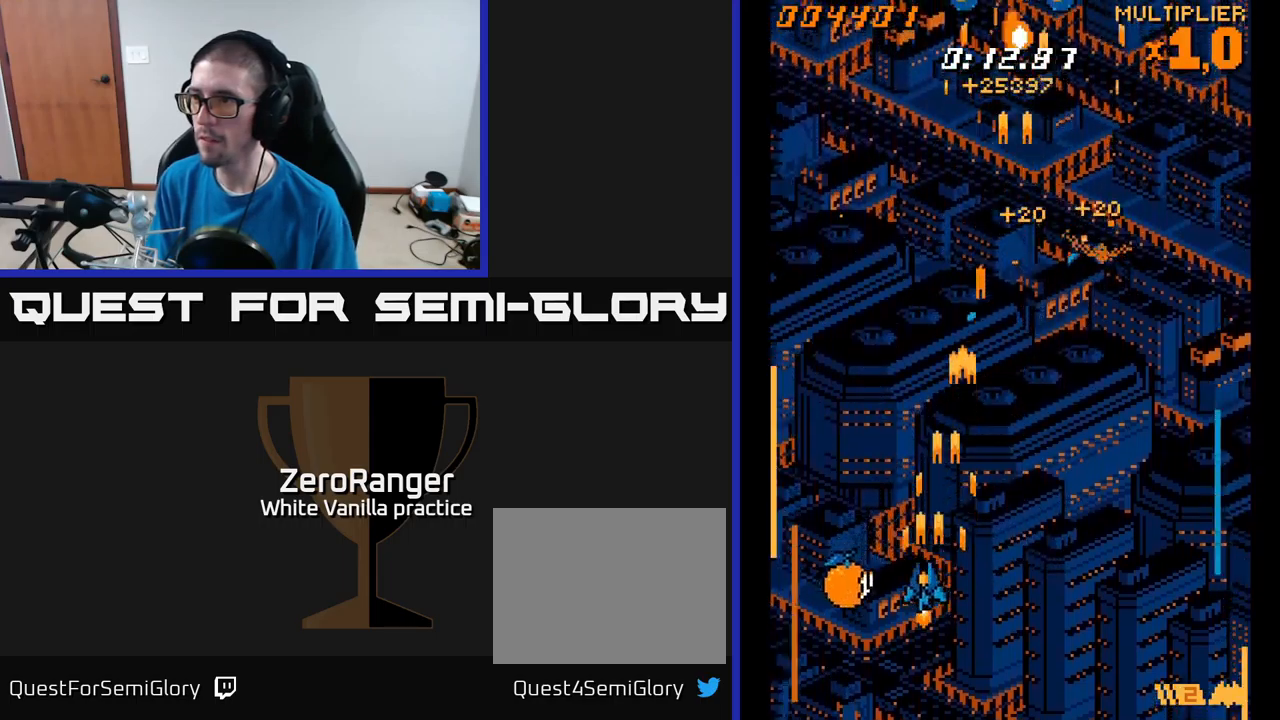
{"buttons": ["A", "DPAD_UP", "DPAD_RIGHT"], "right_stick": "center", "events": [[316, "DPAD_DOWN", "up"], [366, "DPAD_LEFT", "up"], [366, "DPAD_UP", "down"], [433, "DPAD_RIGHT", "down"]]}
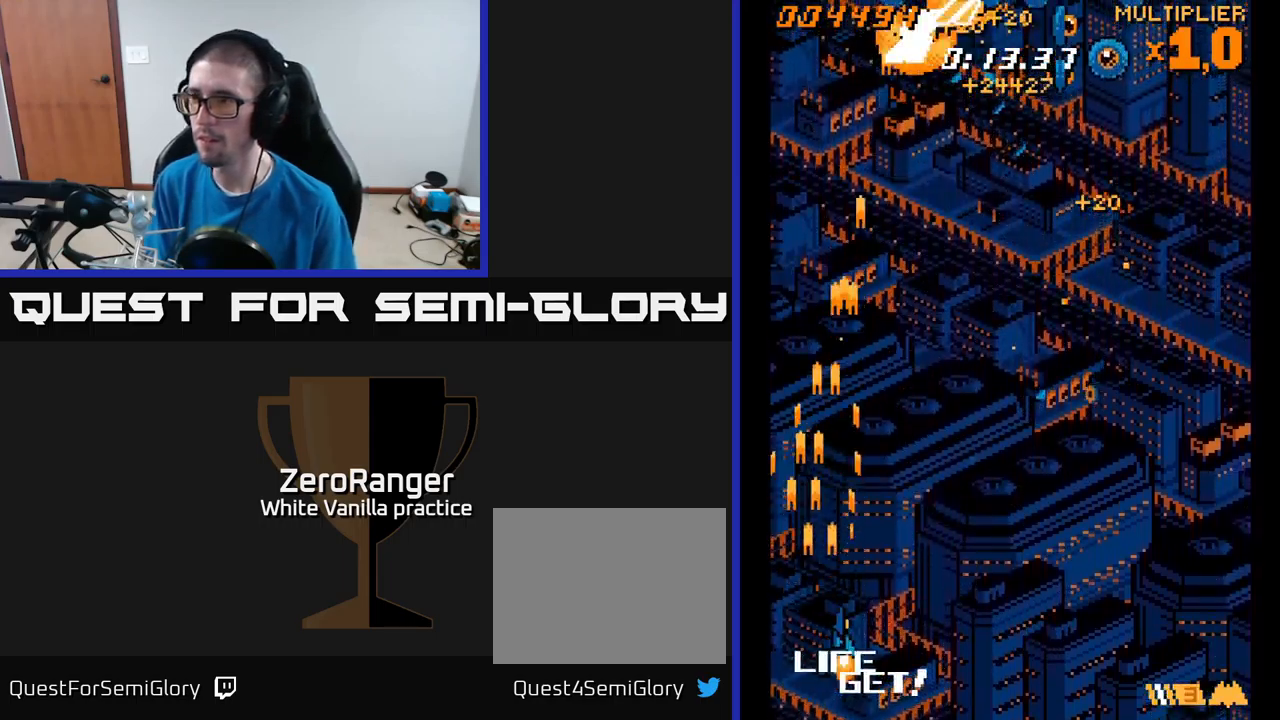
{"buttons": ["A", "DPAD_UP", "DPAD_RIGHT"], "right_stick": "center", "events": []}
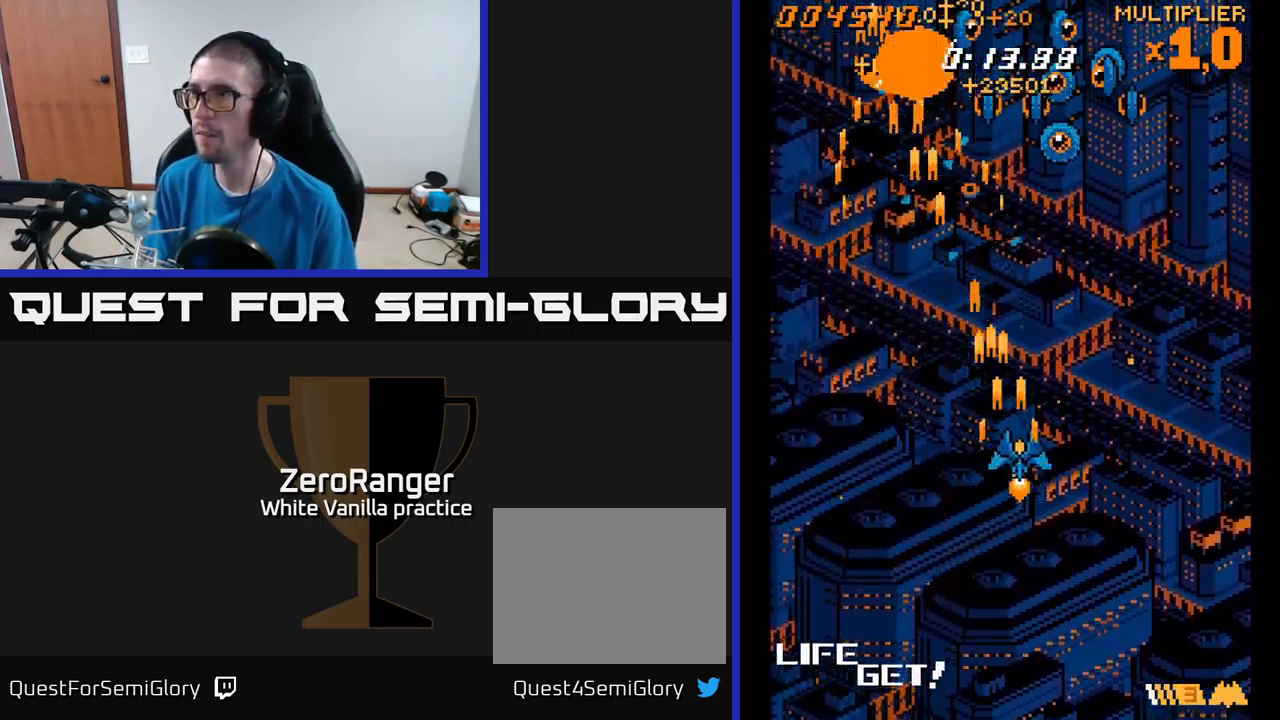
{"buttons": ["A", "DPAD_LEFT"], "right_stick": "center", "events": [[350, "DPAD_RIGHT", "up"], [416, "DPAD_LEFT", "down"], [500, "DPAD_UP", "up"]]}
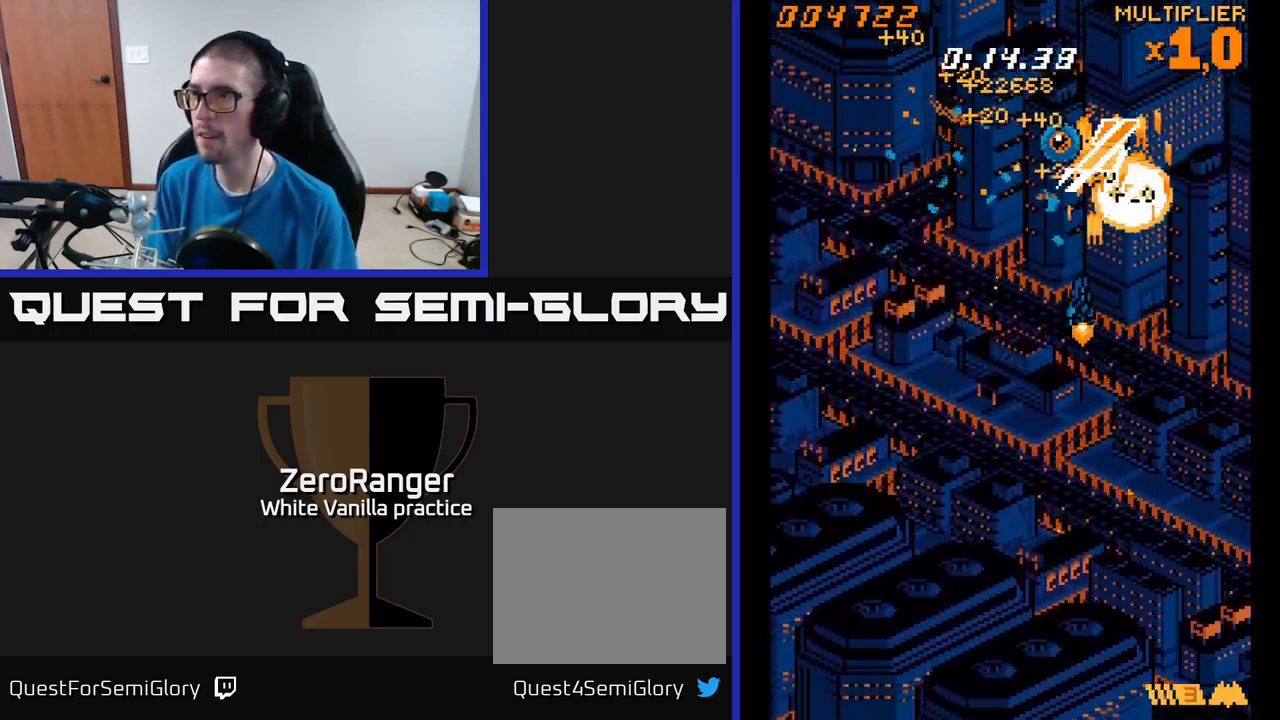
{"buttons": ["A", "DPAD_DOWN"], "right_stick": "center", "events": [[283, "DPAD_DOWN", "down"], [333, "DPAD_LEFT", "up"]]}
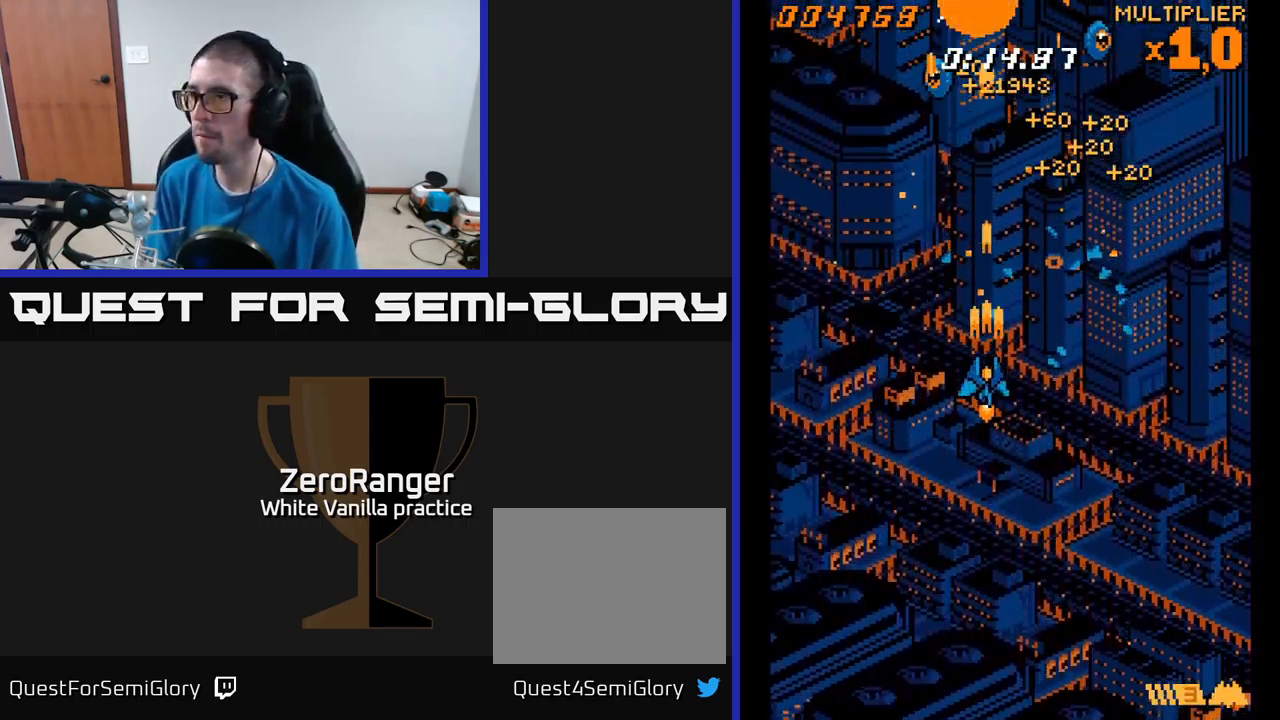
{"buttons": ["A", "DPAD_UP", "DPAD_LEFT"], "right_stick": "center", "events": [[33, "DPAD_RIGHT", "down"], [333, "DPAD_DOWN", "up"], [450, "DPAD_RIGHT", "up"], [466, "DPAD_UP", "down"], [483, "DPAD_LEFT", "down"]]}
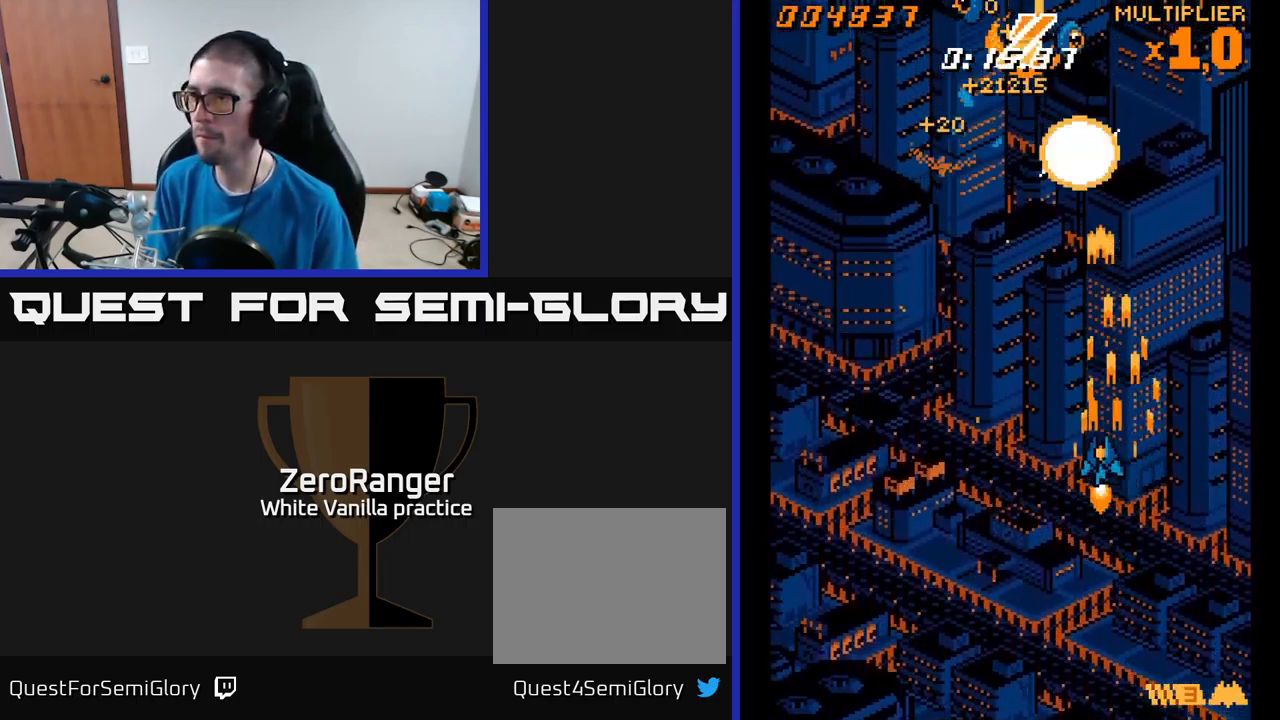
{"buttons": ["A", "DPAD_UP", "DPAD_LEFT"], "right_stick": "center", "events": []}
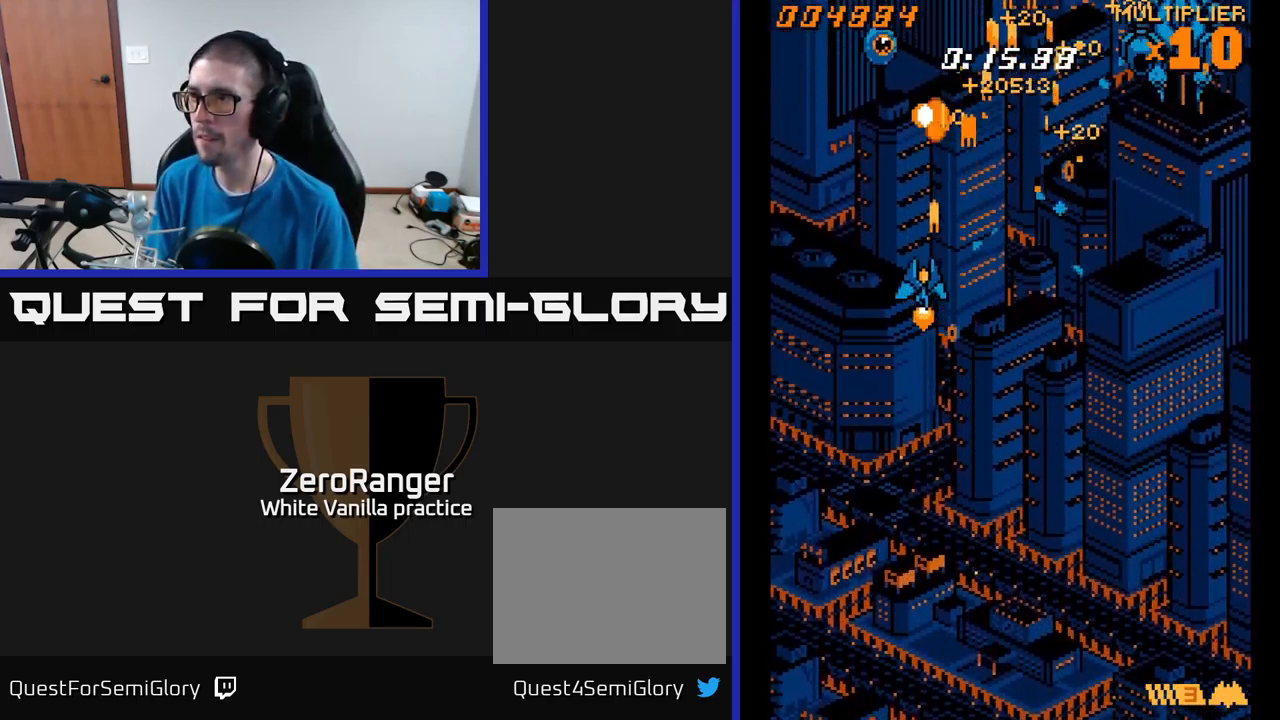
{"buttons": ["A", "DPAD_DOWN", "DPAD_RIGHT"], "right_stick": "center", "events": [[133, "DPAD_UP", "up"], [150, "DPAD_LEFT", "up"], [200, "DPAD_DOWN", "down"], [216, "DPAD_RIGHT", "down"]]}
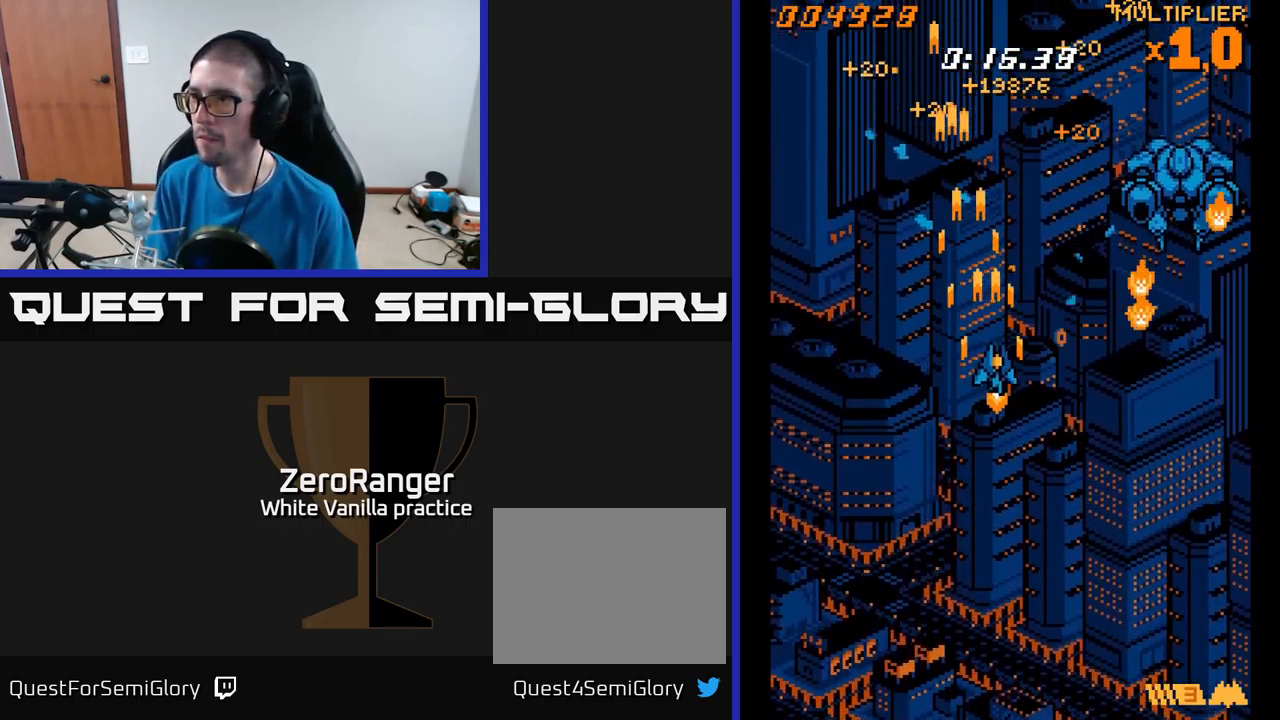
{"buttons": ["A", "DPAD_DOWN", "DPAD_RIGHT"], "right_stick": "center", "events": [[183, "DPAD_DOWN", "up"], [233, "DPAD_UP", "down"], [316, "DPAD_UP", "up"], [366, "DPAD_DOWN", "down"]]}
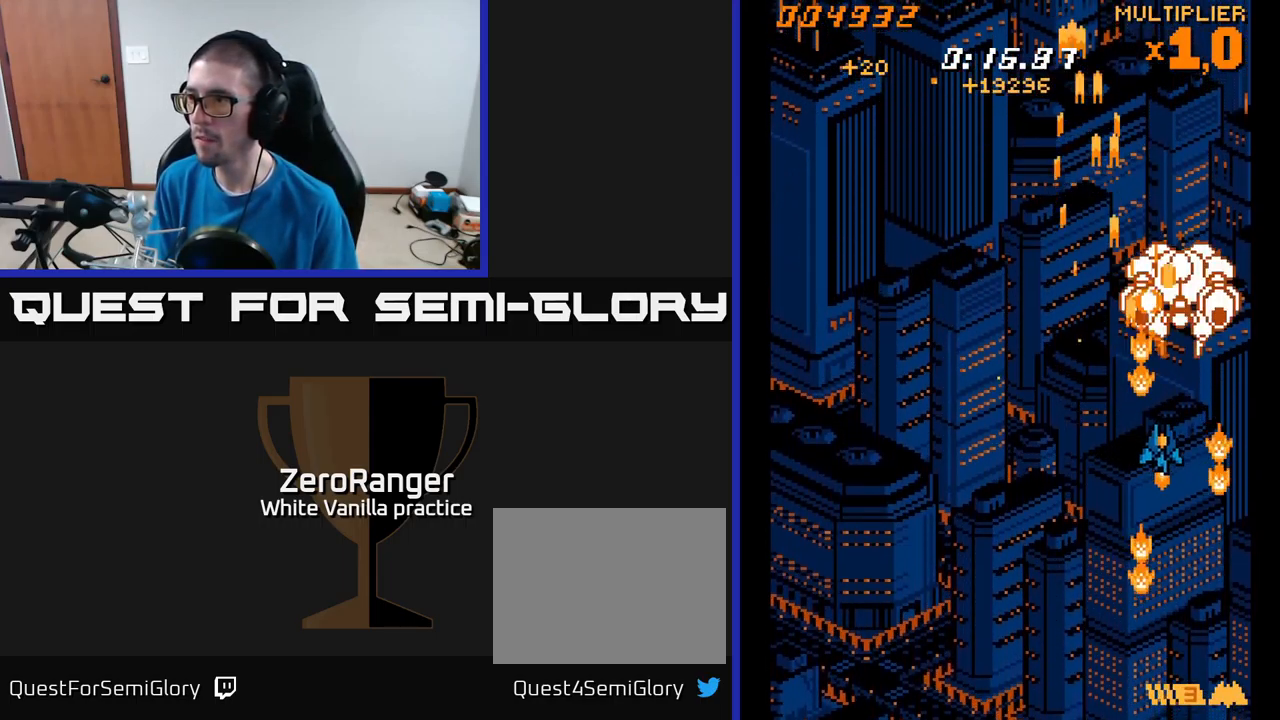
{"buttons": ["A"], "right_stick": "center", "events": [[66, "DPAD_DOWN", "up"], [66, "DPAD_RIGHT", "up"], [83, "DPAD_UP", "down"], [250, "DPAD_UP", "up"]]}
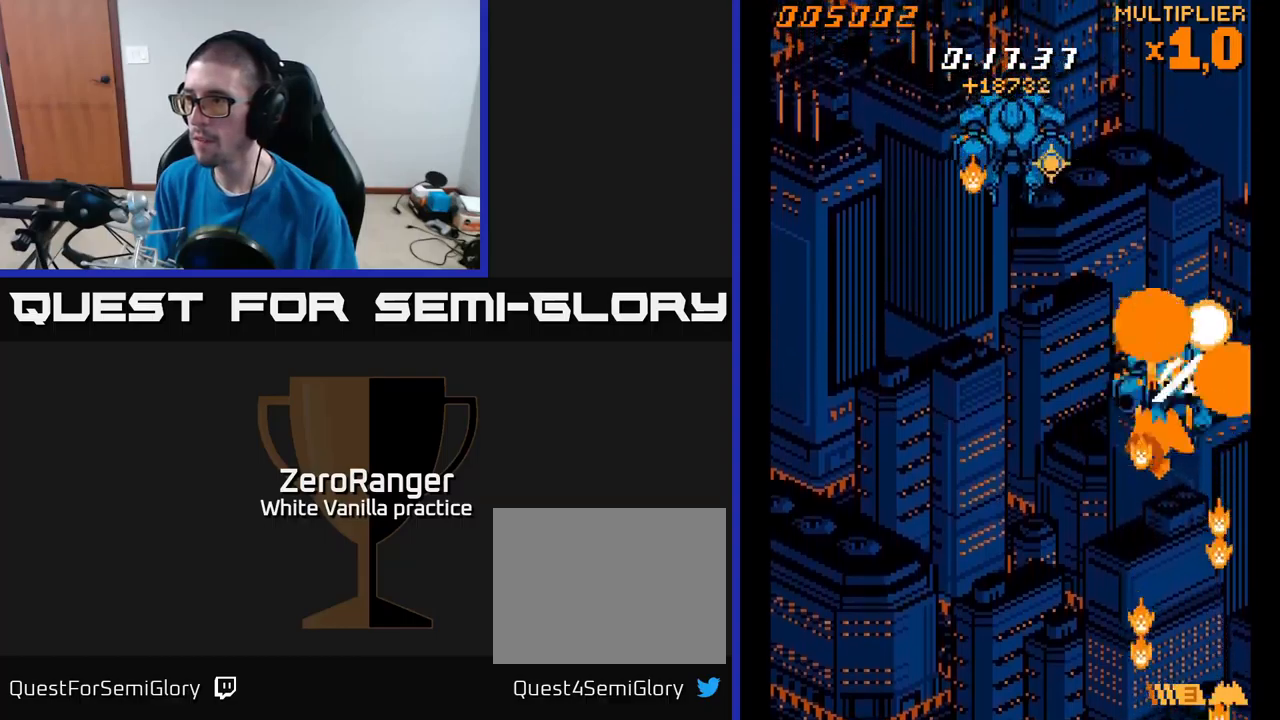
{"buttons": ["A", "DPAD_LEFT"], "right_stick": "center", "events": [[50, "DPAD_LEFT", "down"]]}
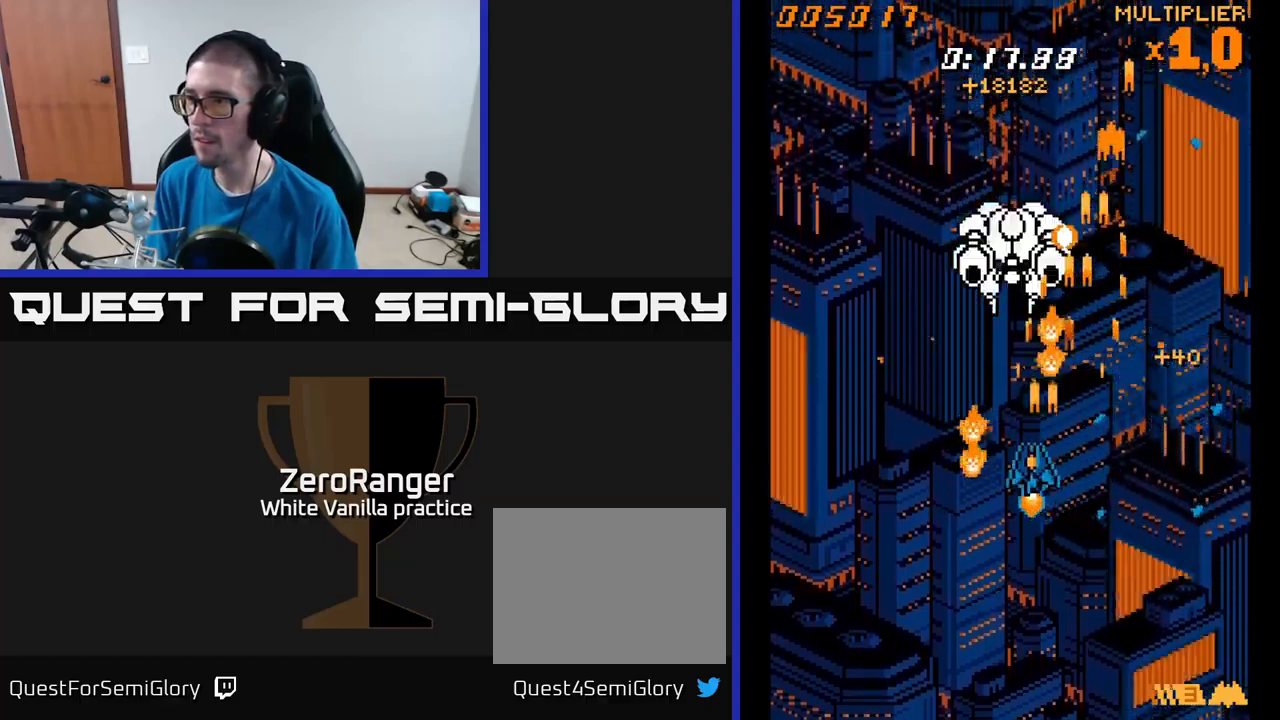
{"buttons": ["A", "DPAD_DOWN"], "right_stick": "center", "events": [[50, "DPAD_UP", "down"], [83, "DPAD_LEFT", "up"], [333, "DPAD_UP", "up"], [483, "DPAD_DOWN", "down"]]}
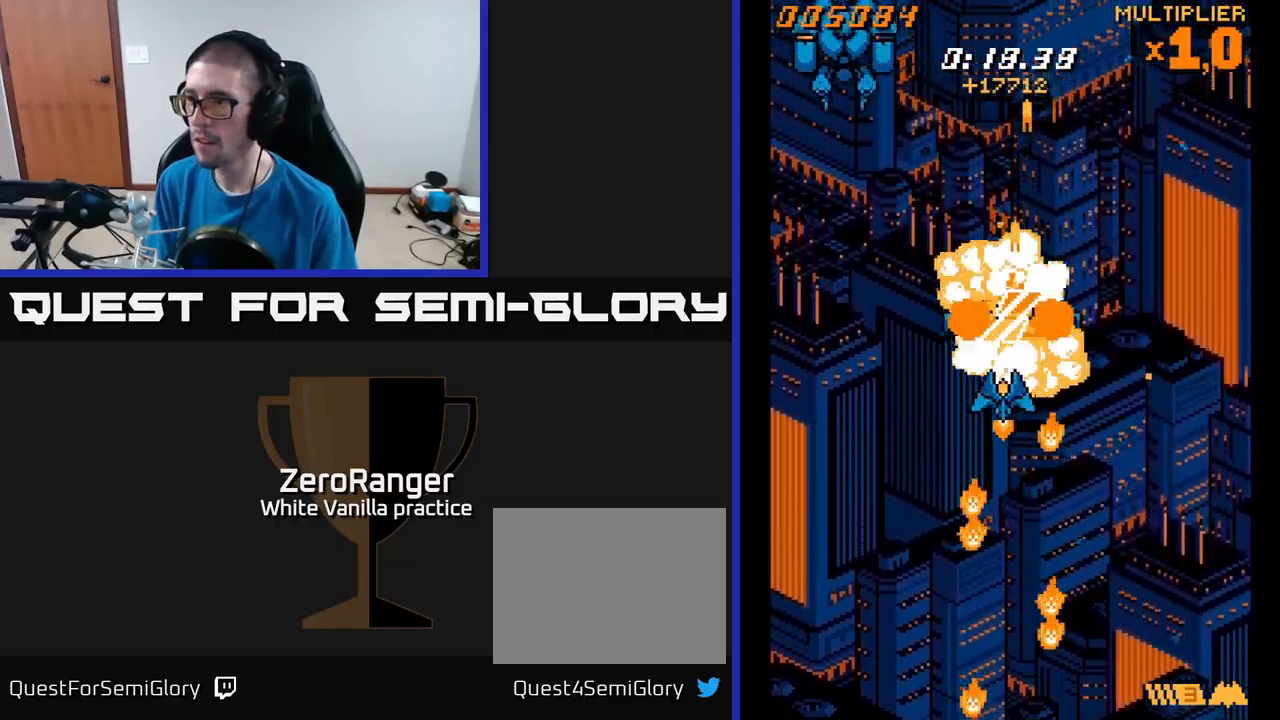
{"buttons": ["A", "DPAD_UP", "DPAD_LEFT"], "right_stick": "center", "events": [[17, "DPAD_LEFT", "down"], [33, "DPAD_DOWN", "up"], [450, "DPAD_UP", "down"]]}
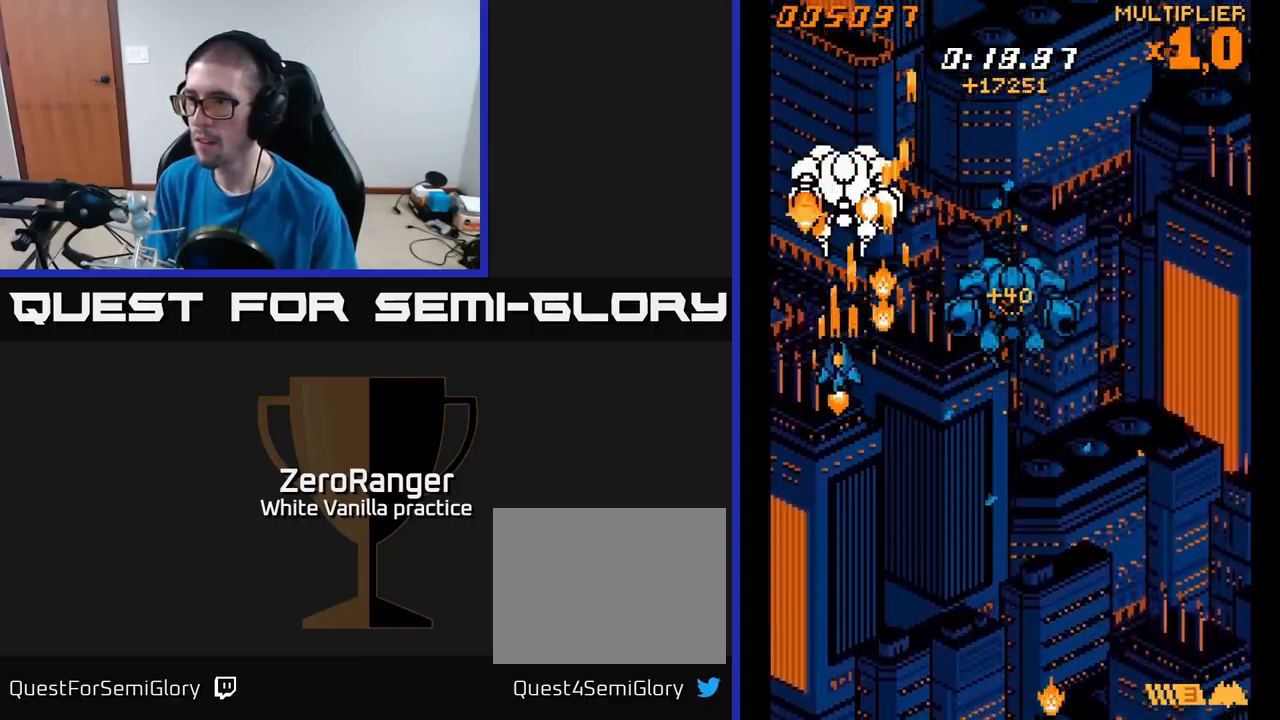
{"buttons": ["A", "DPAD_DOWN"], "right_stick": "center", "events": [[50, "DPAD_LEFT", "up"], [117, "DPAD_RIGHT", "down"], [167, "DPAD_RIGHT", "up"], [200, "DPAD_UP", "up"], [350, "DPAD_DOWN", "down"]]}
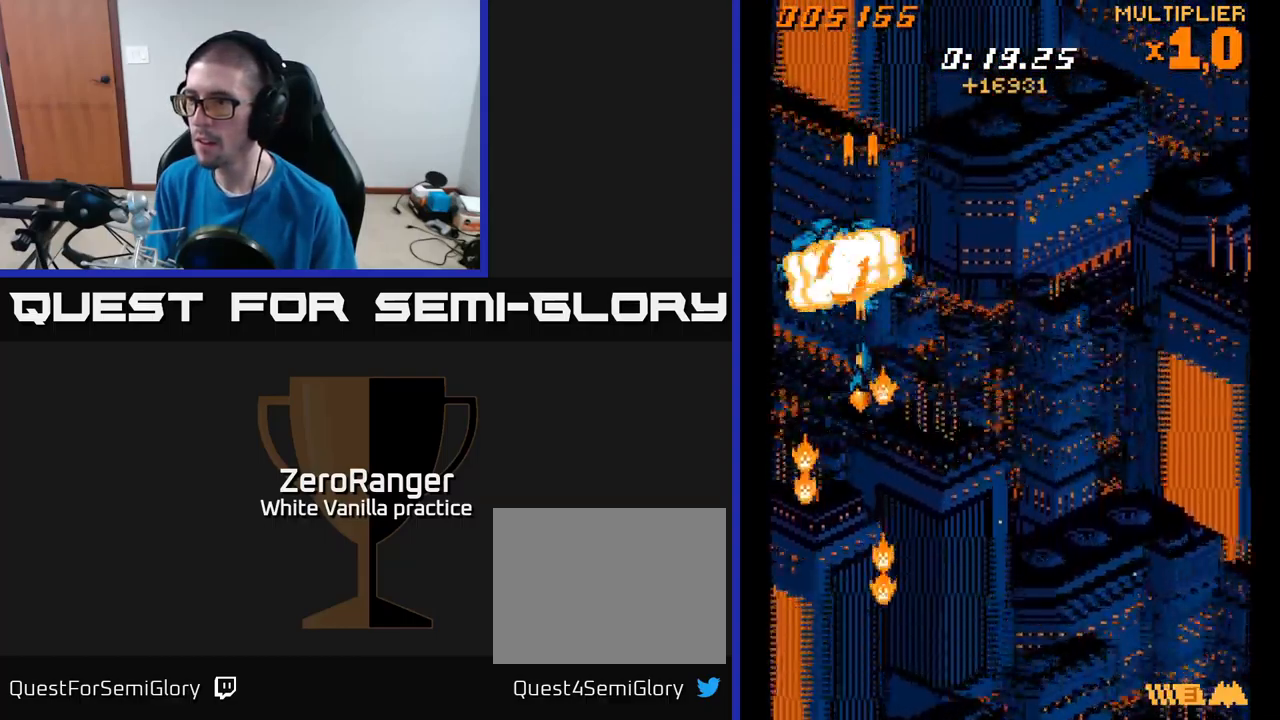
{"buttons": ["A", "DPAD_UP", "DPAD_RIGHT"], "right_stick": "center", "events": [[67, "DPAD_DOWN", "up"], [83, "DPAD_LEFT", "down"], [100, "DPAD_UP", "down"], [133, "DPAD_LEFT", "up"], [433, "DPAD_RIGHT", "down"]]}
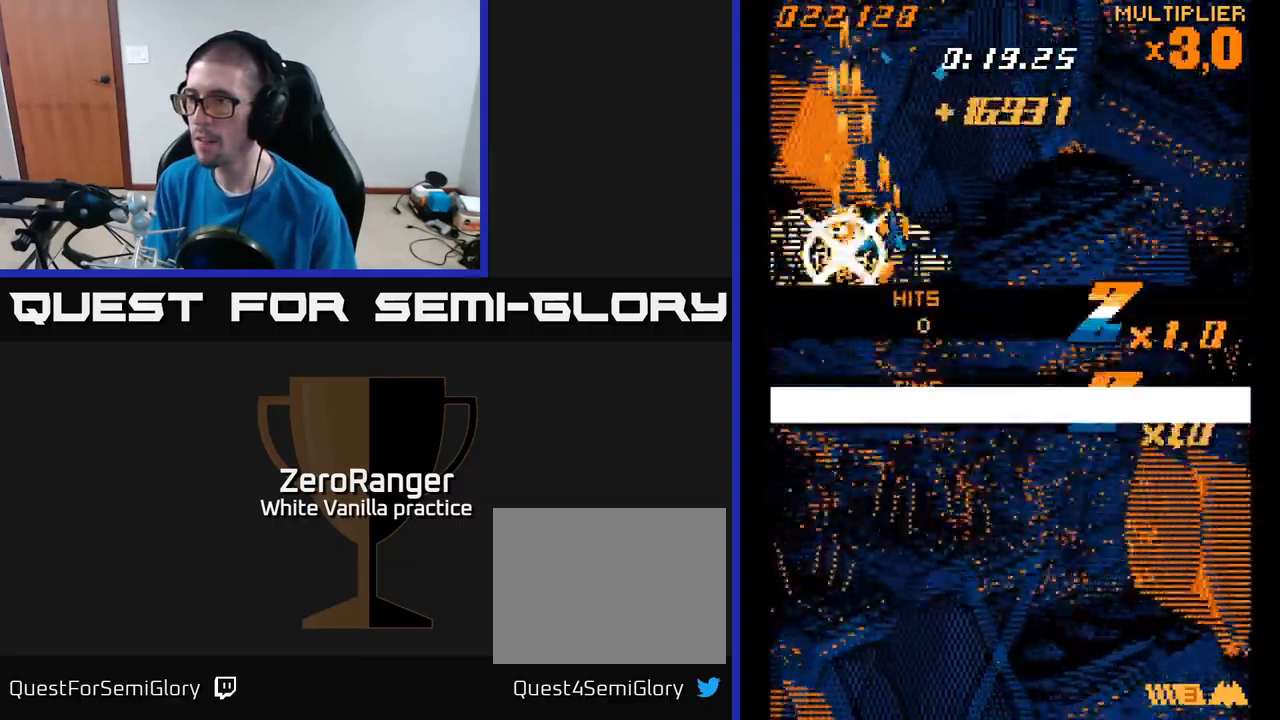
{"buttons": ["A", "DPAD_DOWN"], "right_stick": "center", "events": [[83, "DPAD_UP", "up"], [250, "DPAD_DOWN", "down"], [350, "DPAD_RIGHT", "up"]]}